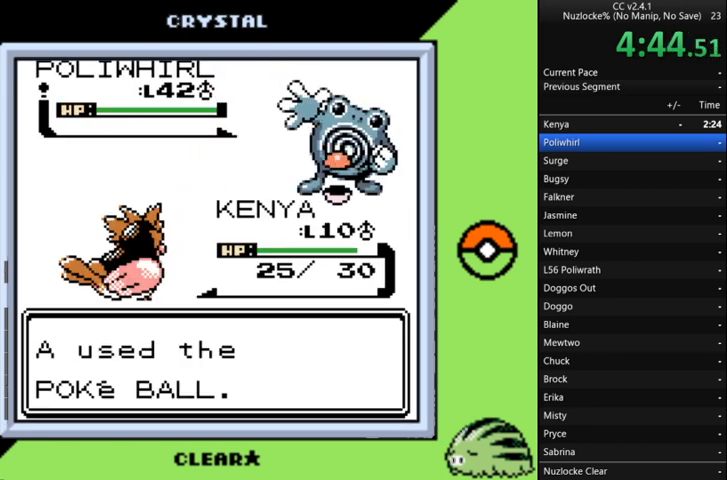
Gameplay with a controller (Nintendo layout); each line is a JSON object with the inputs held at the frame after it. "events" lists button and stick changes between this image and that frame as [ms after this image, input, new state], when the widget could be followed in between. Not read: L3 R3 START.
{"buttons": ["A"], "events": [[133, "A", "up"], [233, "A", "down"]]}
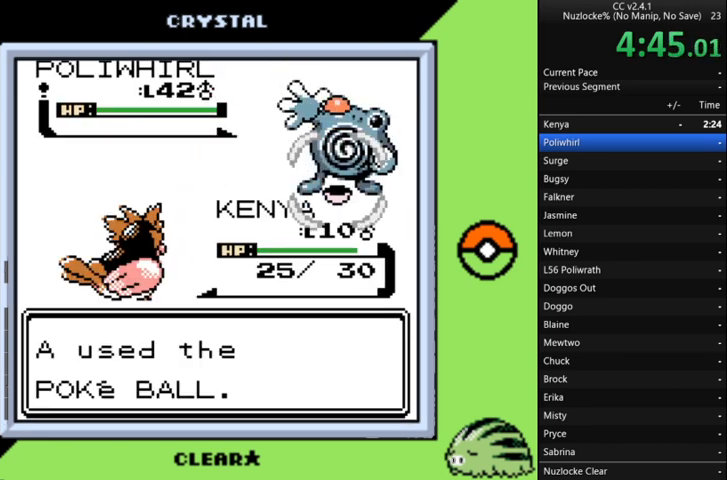
{"buttons": [], "events": [[100, "A", "up"]]}
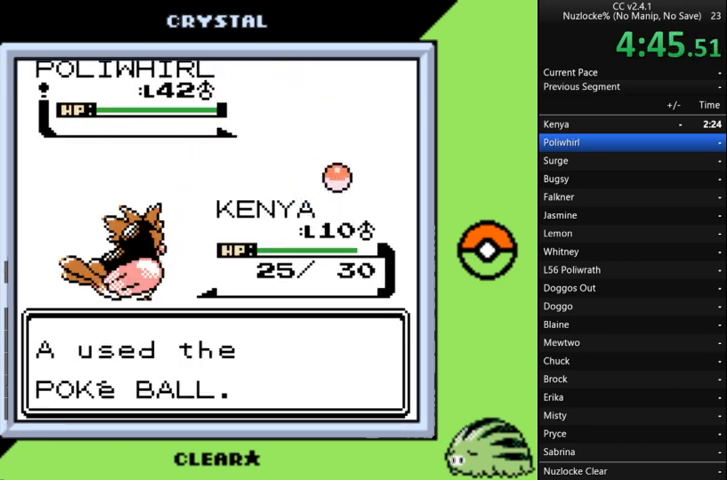
{"buttons": [], "events": [[267, "SELECT", "down"], [333, "A", "down"], [333, "B", "down"], [400, "SELECT", "up"], [467, "A", "up"], [467, "B", "up"]]}
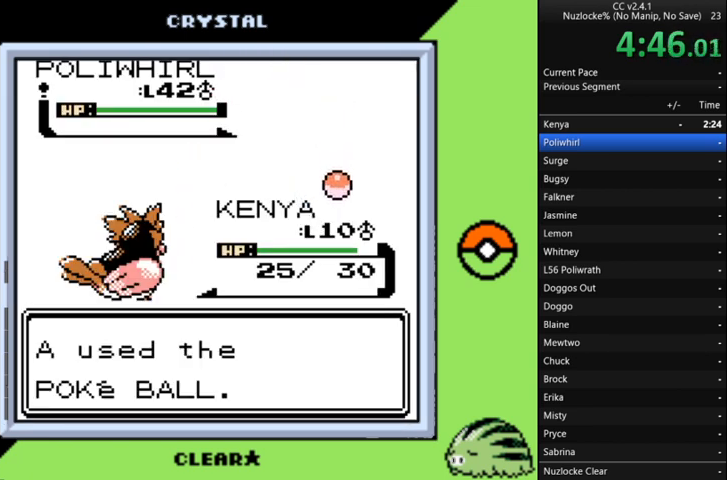
{"buttons": [], "events": []}
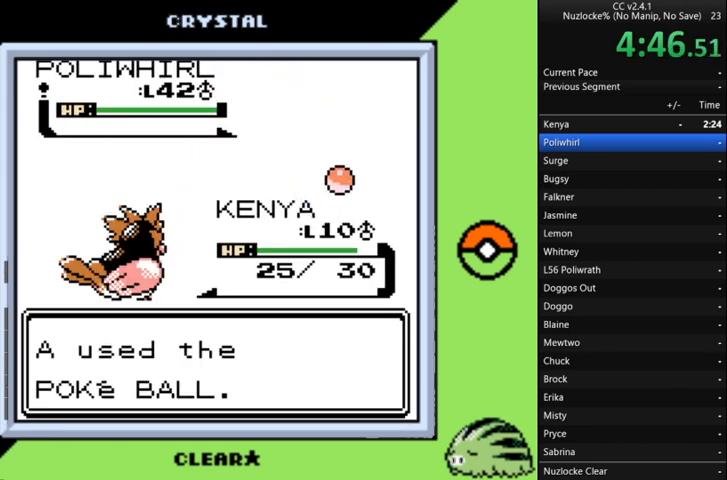
{"buttons": [], "events": [[33, "SELECT", "down"], [133, "B", "down"], [167, "A", "down"], [300, "A", "up"], [300, "B", "up"], [300, "SELECT", "up"]]}